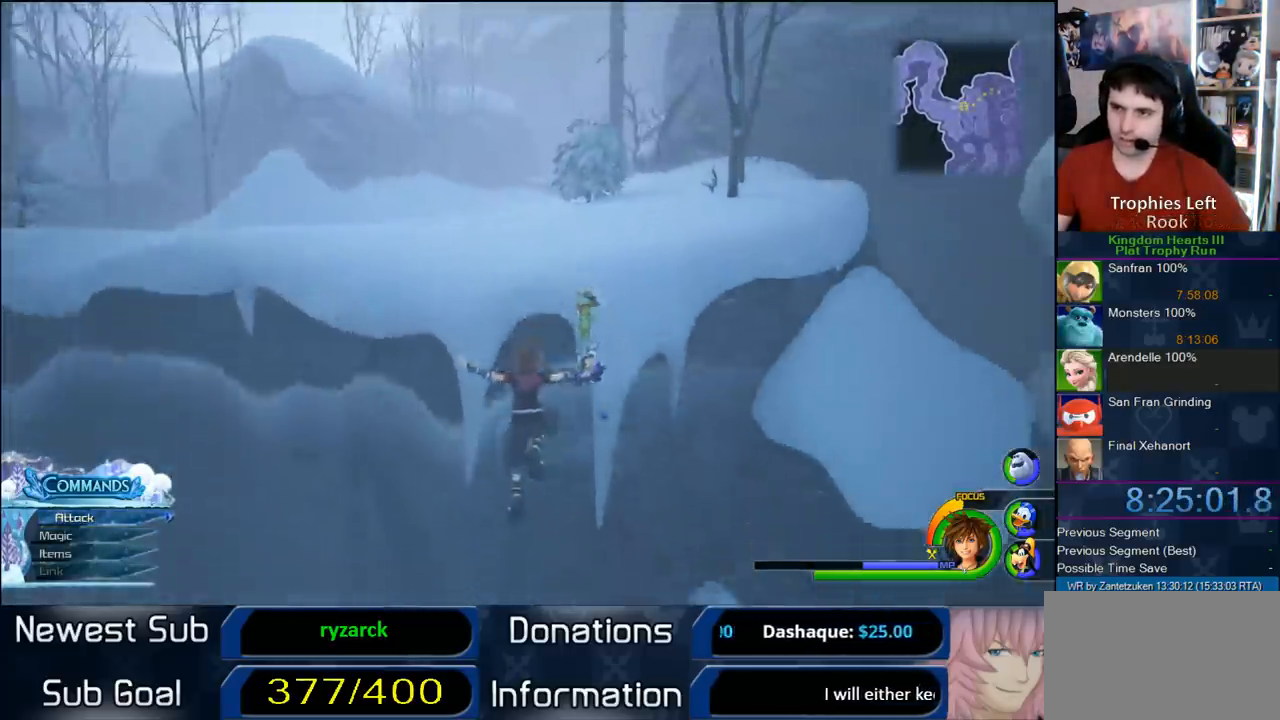
Gameplay with a controller (PlayStation layout); each line is a JSON object with the inputs held at the frame after it. "events" lists button and stick changes between this image and that frame as [ms after this image, input, new state], when the widget could be followed in between.
{"buttons": [], "left_stick": "up-left", "right_stick": "center", "events": [[350, "left_stick", "up-left"]]}
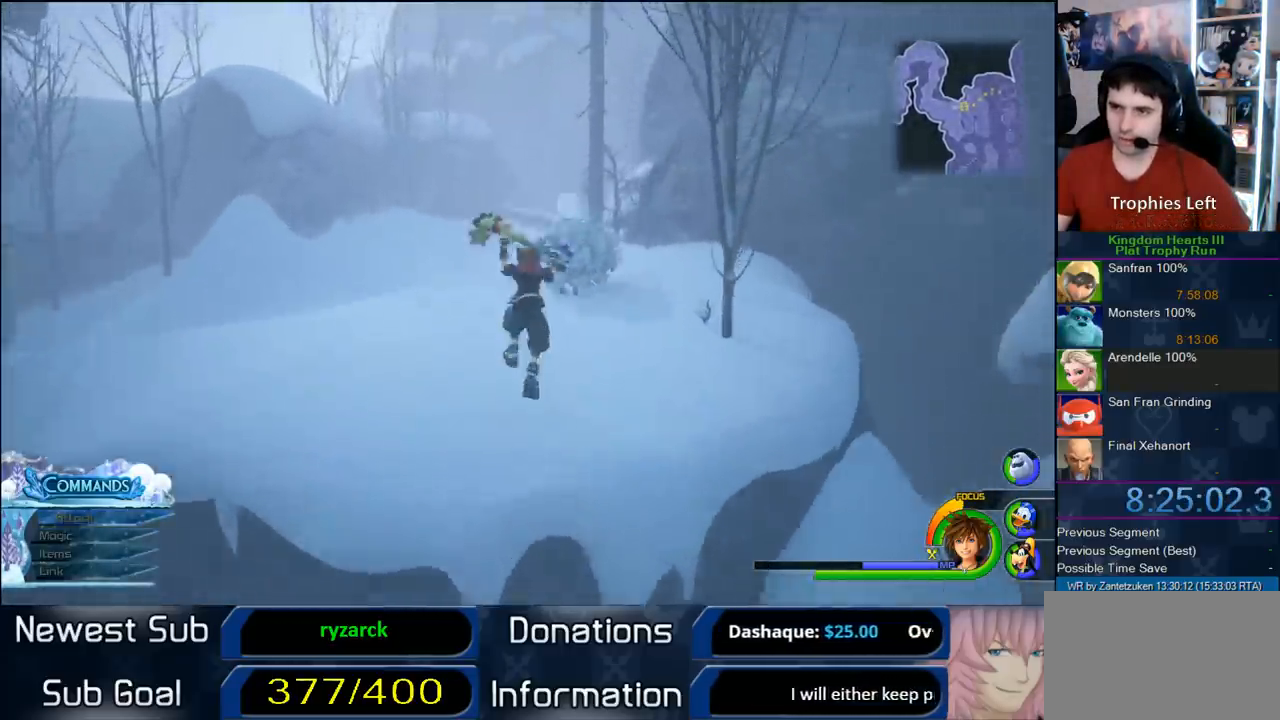
{"buttons": [], "left_stick": "up", "right_stick": "center", "events": [[17, "right_stick", "right"], [233, "left_stick", "up"], [350, "right_stick", "center"]]}
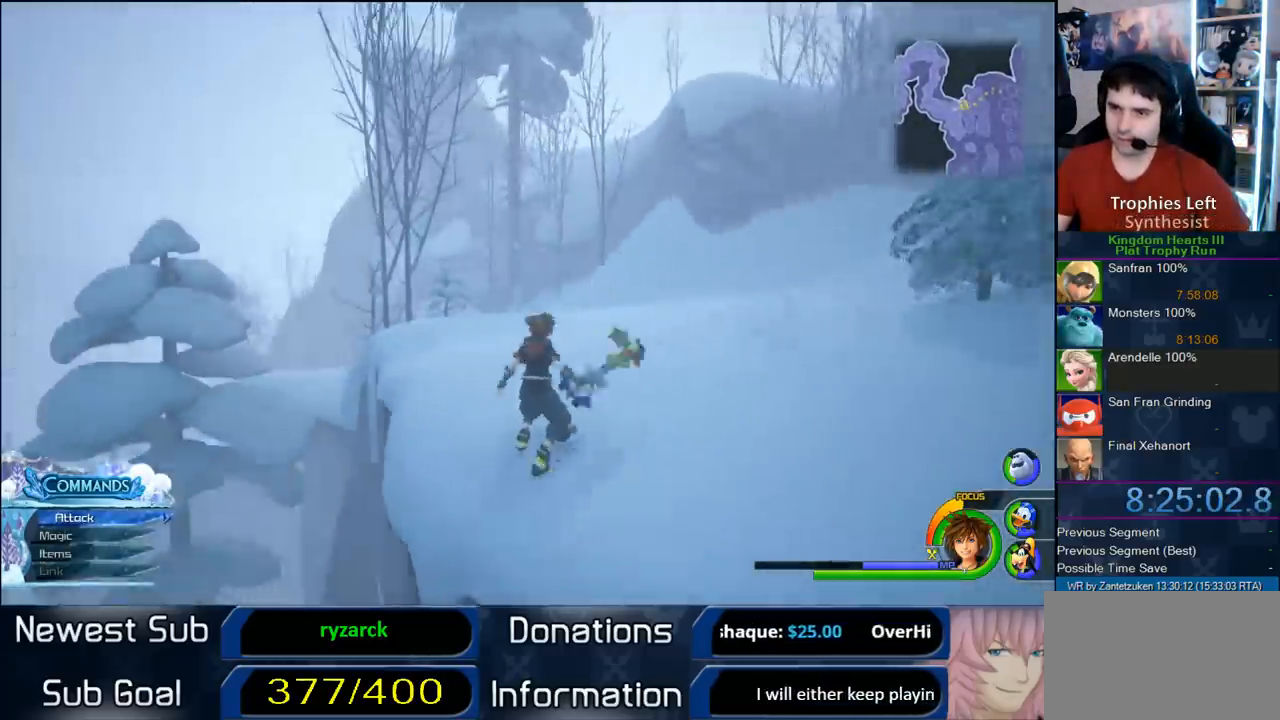
{"buttons": [], "left_stick": "up", "right_stick": "up", "events": [[100, "SQUARE", "down"], [217, "SQUARE", "up"], [500, "right_stick", "up"]]}
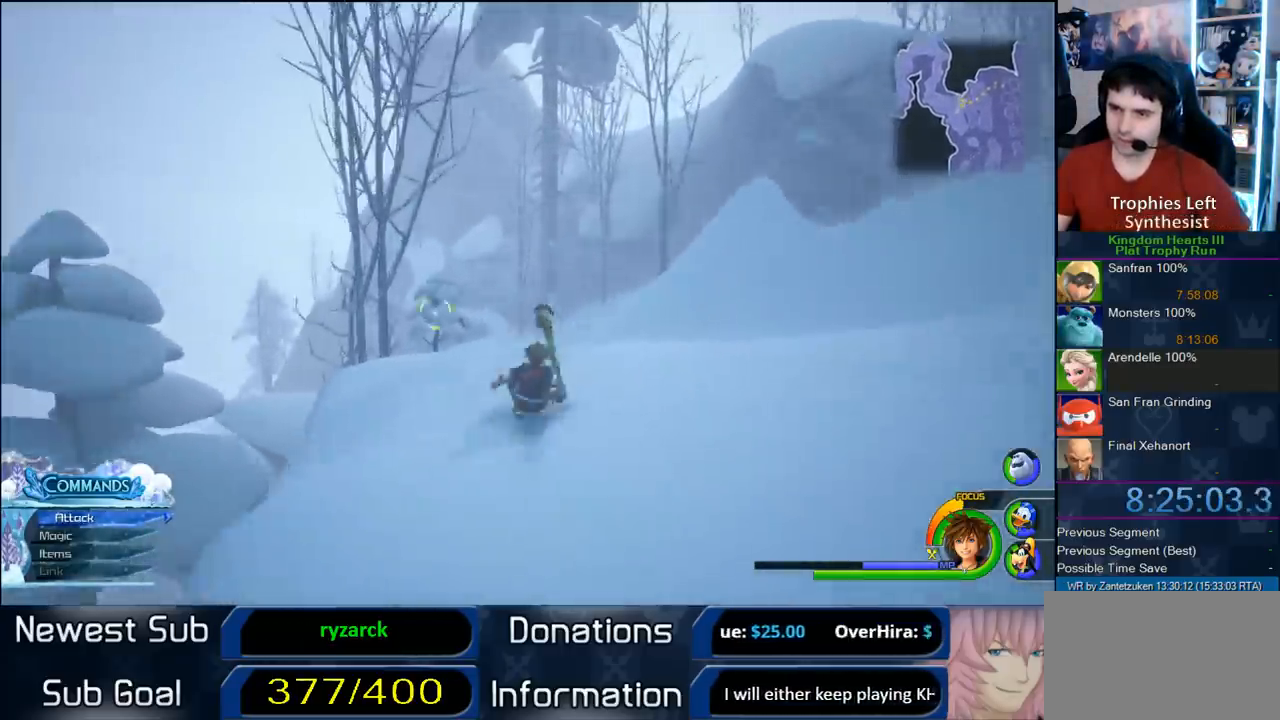
{"buttons": ["CROSS"], "left_stick": "up", "right_stick": "center", "events": [[133, "right_stick", "center"], [267, "CROSS", "down"]]}
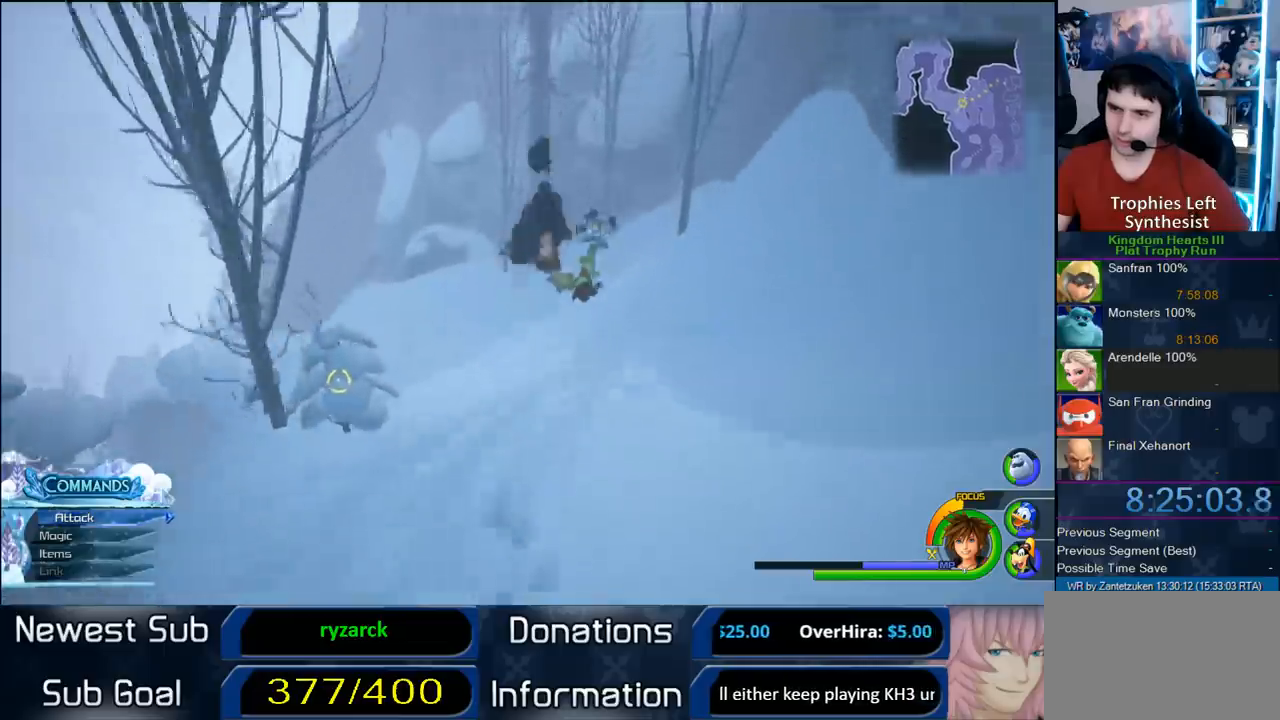
{"buttons": [], "left_stick": "up-left", "right_stick": "center", "events": [[217, "left_stick", "up-left"], [250, "CROSS", "up"], [350, "CROSS", "down"], [483, "CROSS", "up"]]}
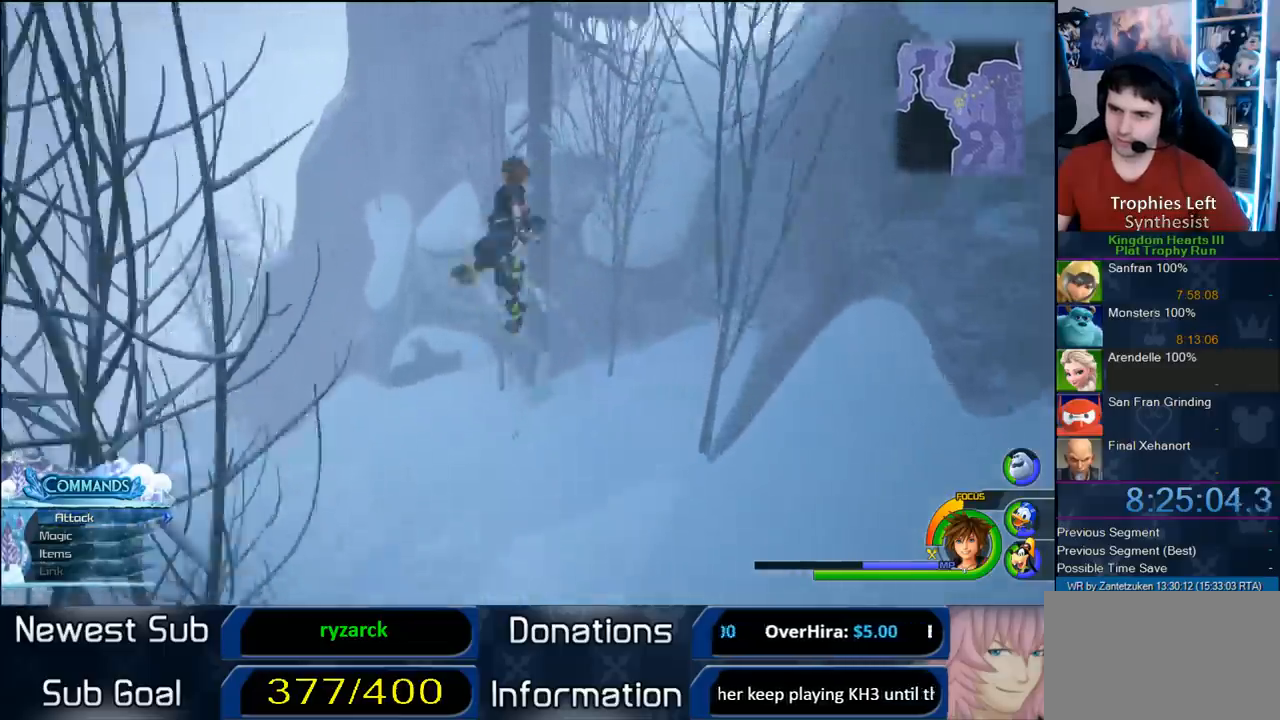
{"buttons": [], "left_stick": "up-left", "right_stick": "center", "events": [[200, "right_stick", "up-right"], [467, "right_stick", "center"]]}
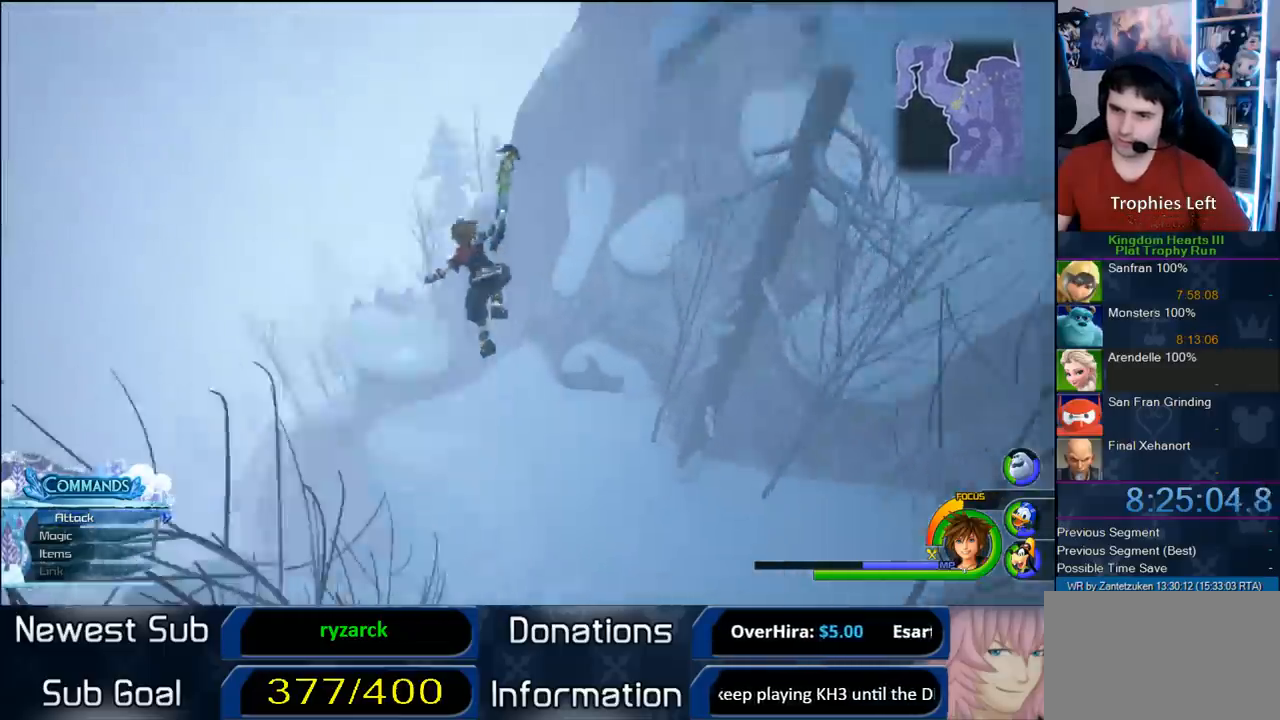
{"buttons": ["CROSS"], "left_stick": "up-left", "right_stick": "center", "events": [[117, "CROSS", "down"], [117, "SQUARE", "down"], [450, "SQUARE", "up"]]}
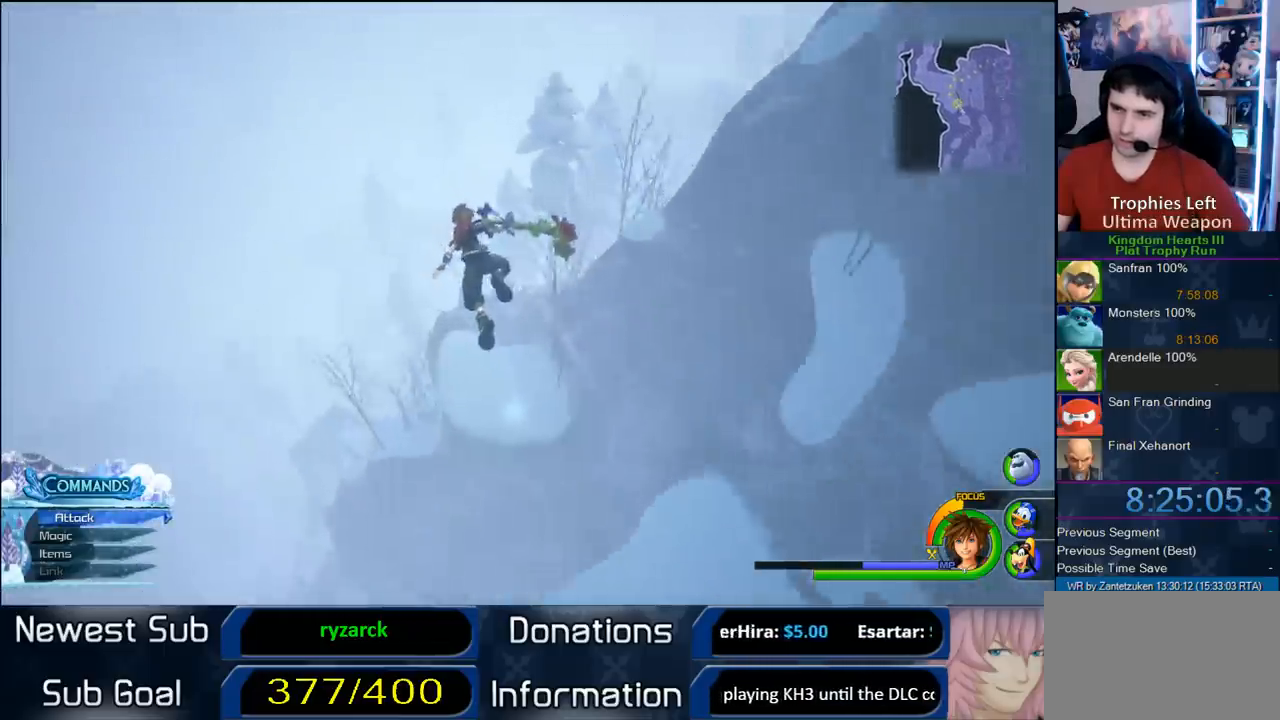
{"buttons": ["CROSS"], "left_stick": "up-left", "right_stick": "left", "events": [[283, "right_stick", "left"]]}
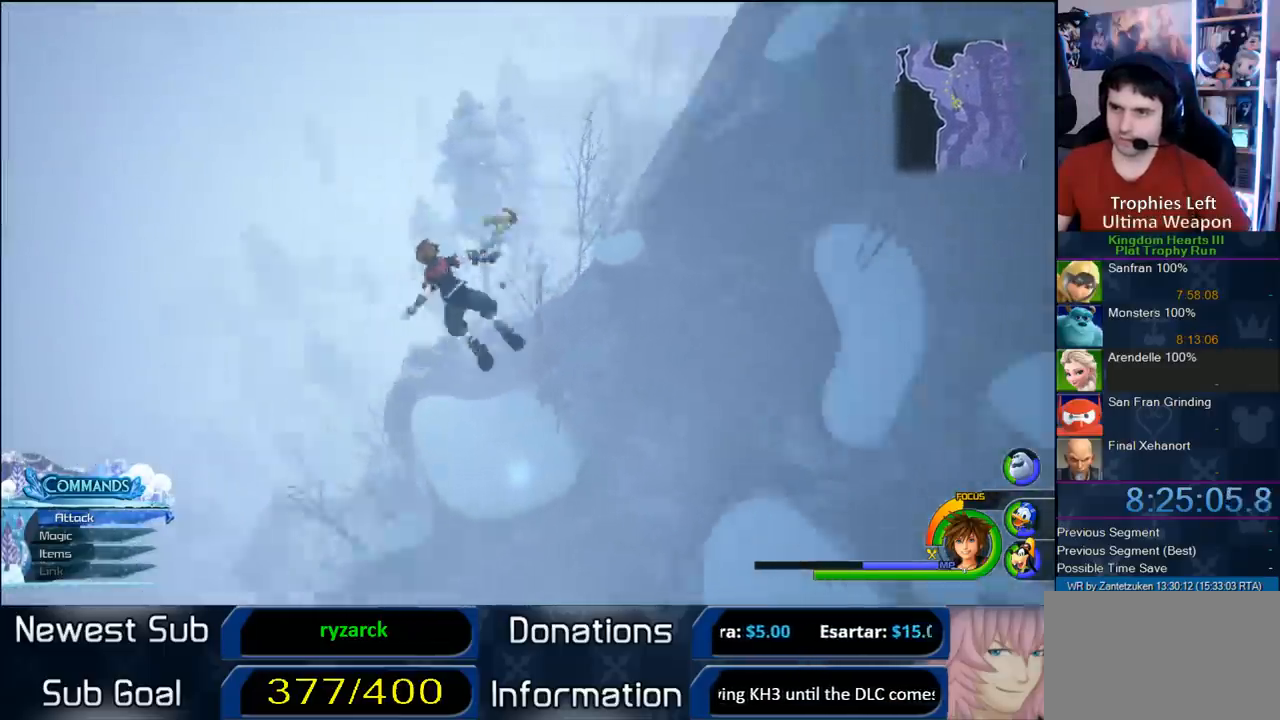
{"buttons": ["CROSS"], "left_stick": "up-left", "right_stick": "center", "events": [[67, "right_stick", "center"]]}
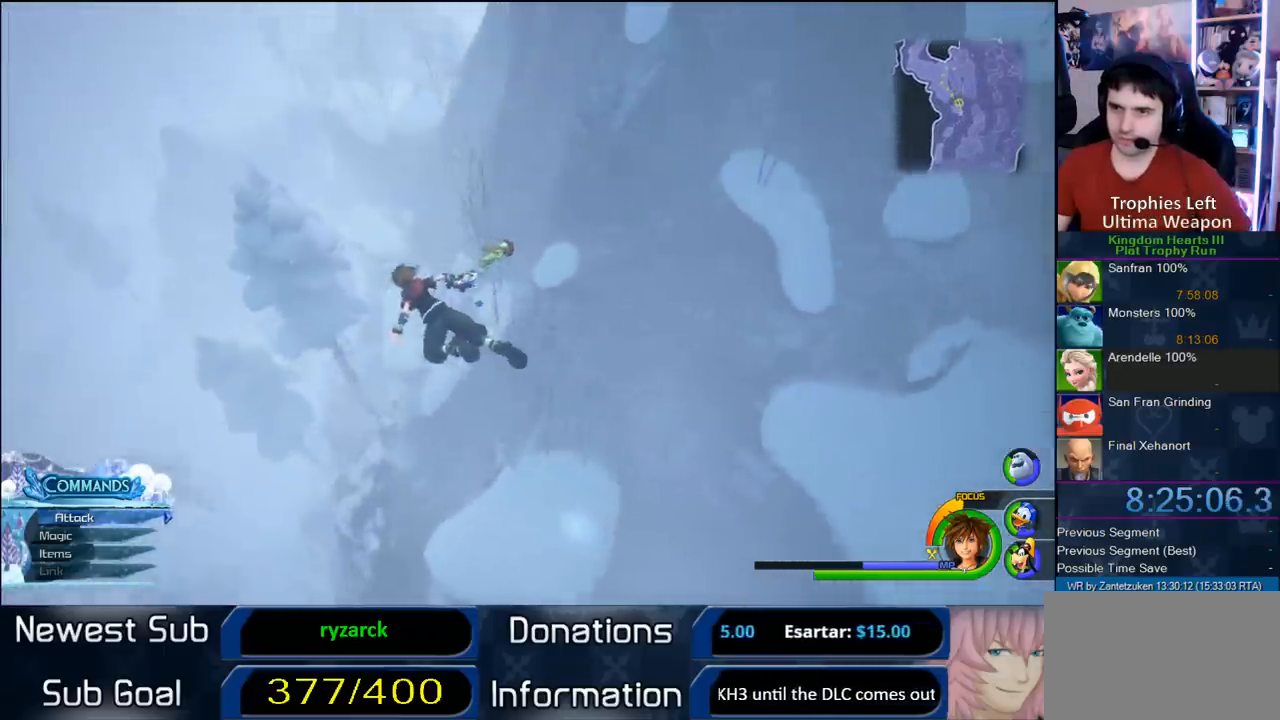
{"buttons": ["CROSS"], "left_stick": "up-left", "right_stick": "center", "events": []}
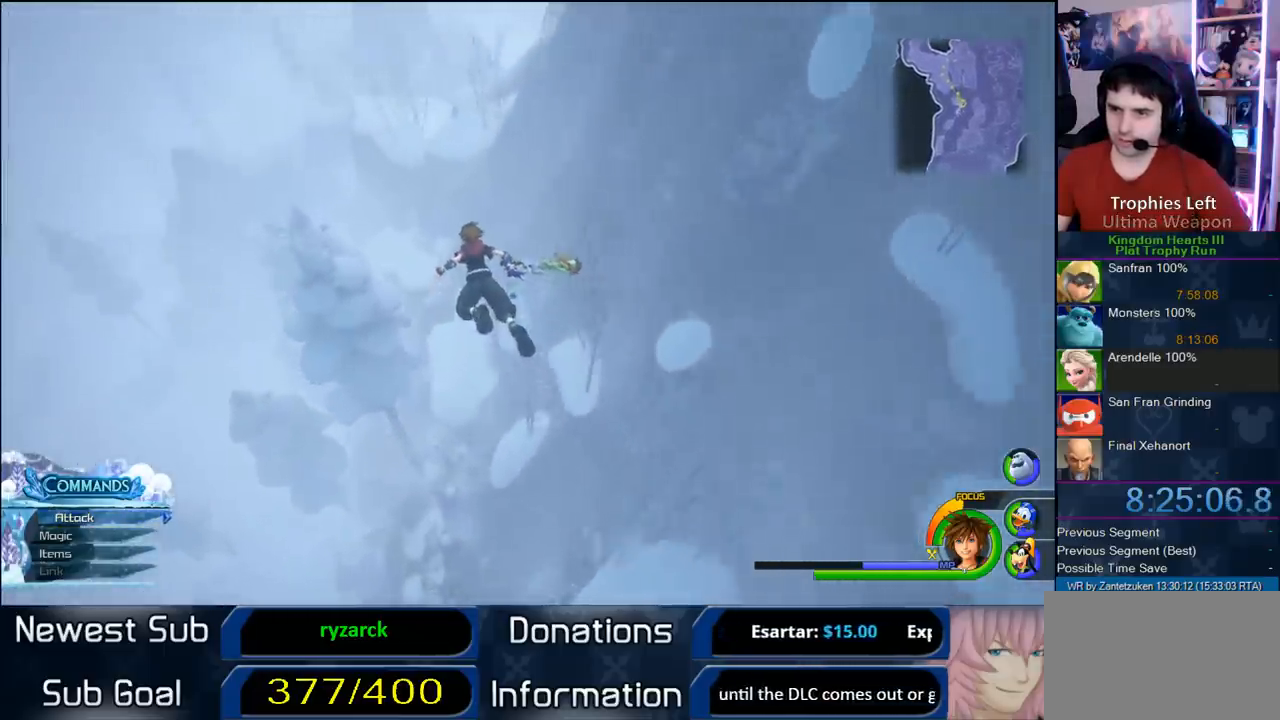
{"buttons": ["CROSS"], "left_stick": "up-left", "right_stick": "center", "events": []}
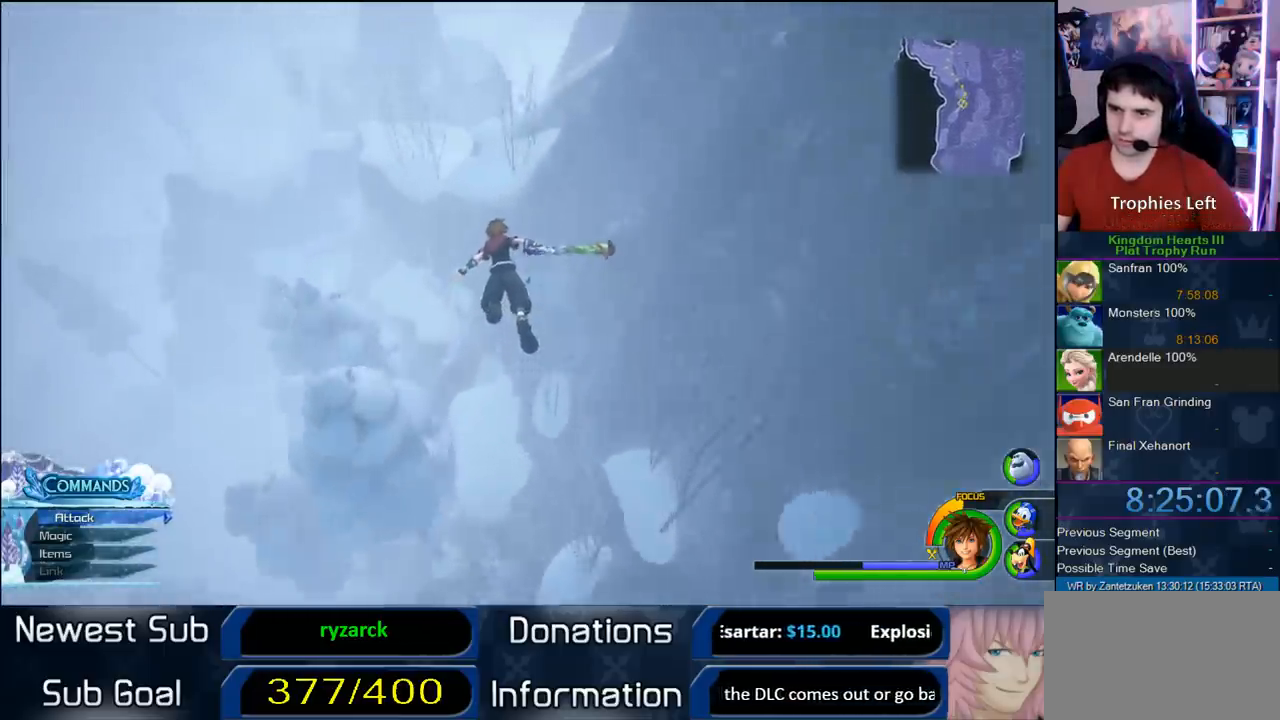
{"buttons": ["CROSS"], "left_stick": "center", "right_stick": "center", "events": [[367, "left_stick", "center"]]}
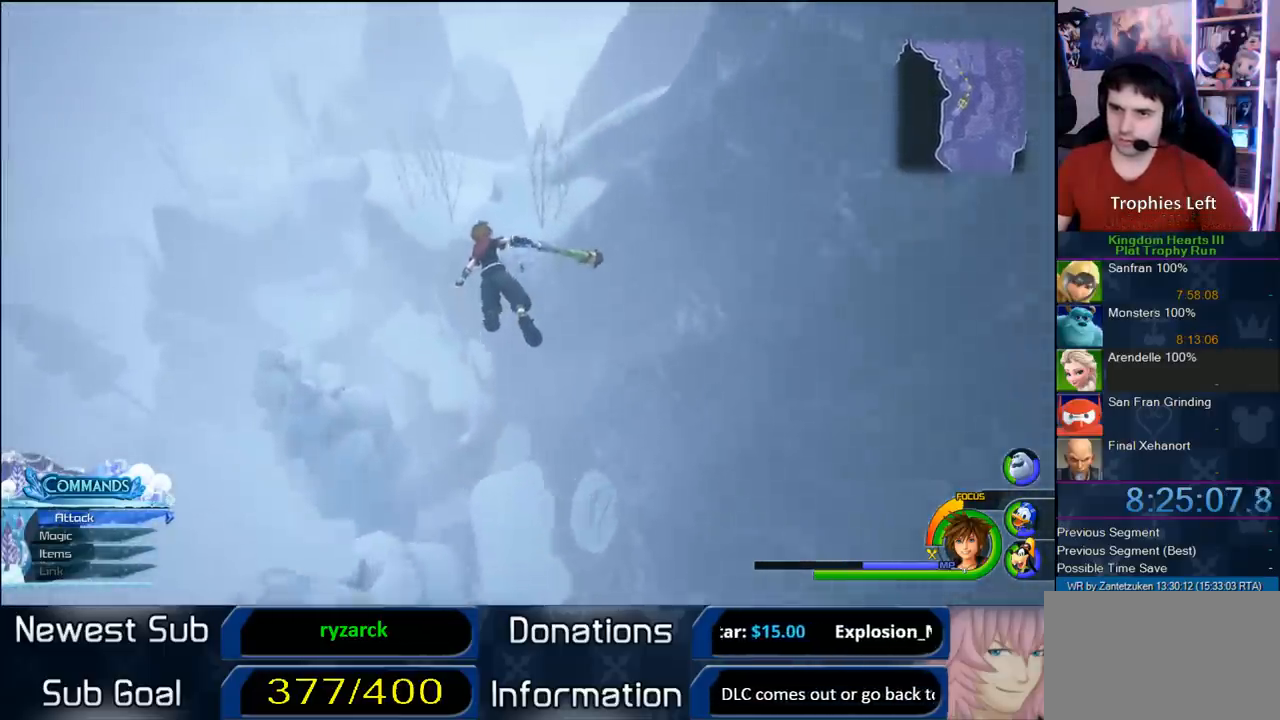
{"buttons": ["CROSS"], "left_stick": "down-right", "right_stick": "center", "events": [[67, "left_stick", "down-right"], [100, "CROSS", "up"], [333, "CROSS", "down"]]}
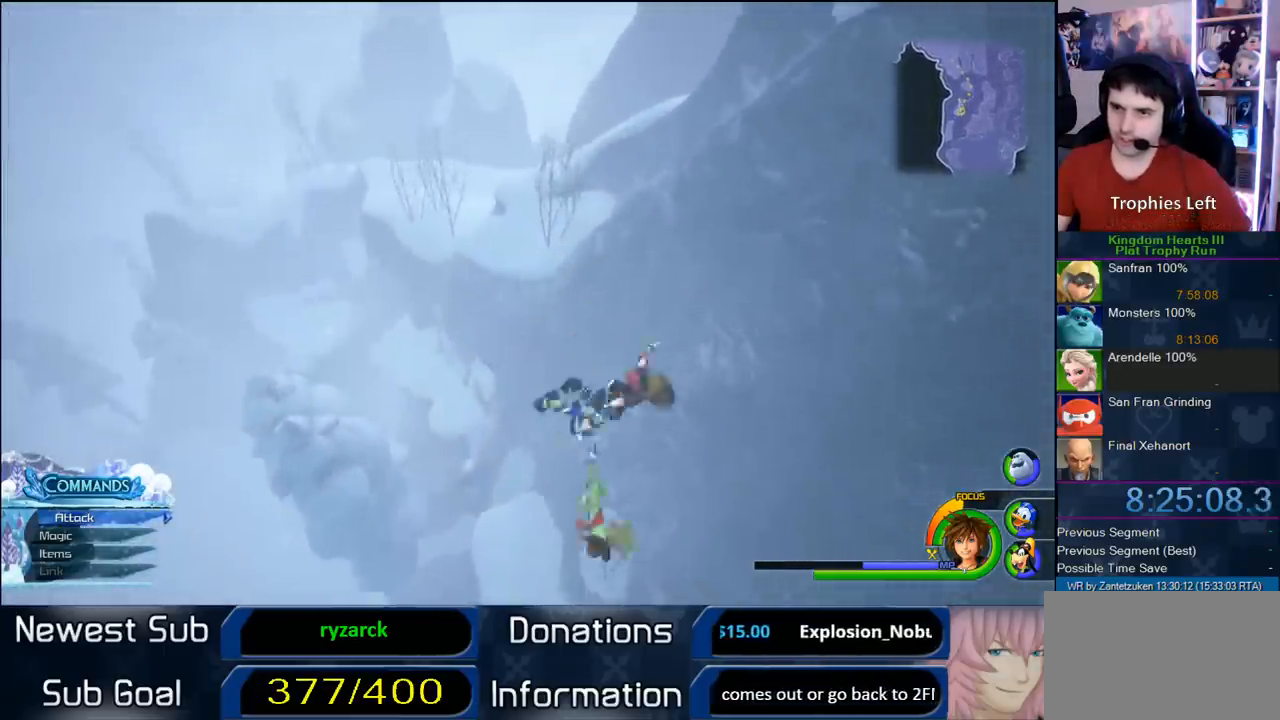
{"buttons": ["CROSS"], "left_stick": "right", "right_stick": "down-left", "events": [[33, "right_stick", "down-left"], [167, "left_stick", "right"]]}
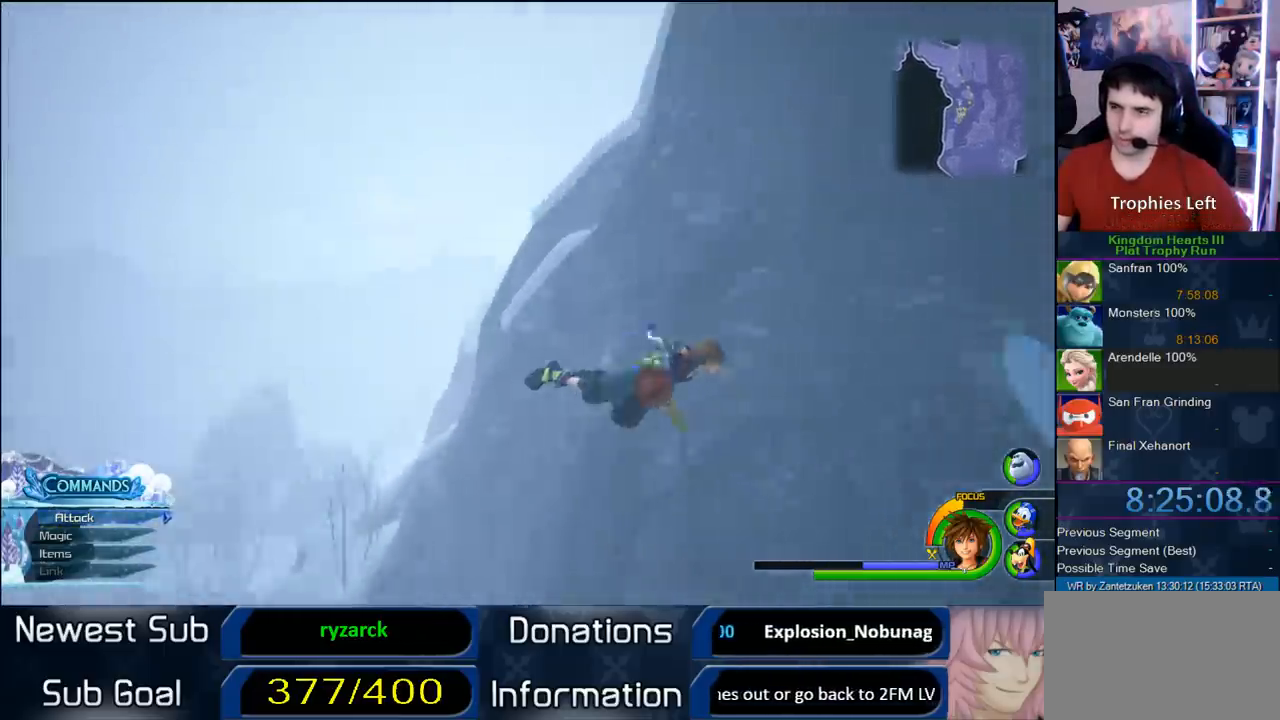
{"buttons": ["CROSS"], "left_stick": "up-right", "right_stick": "up-left", "events": [[33, "right_stick", "center"], [283, "right_stick", "left"], [433, "left_stick", "up-right"], [500, "right_stick", "up-left"]]}
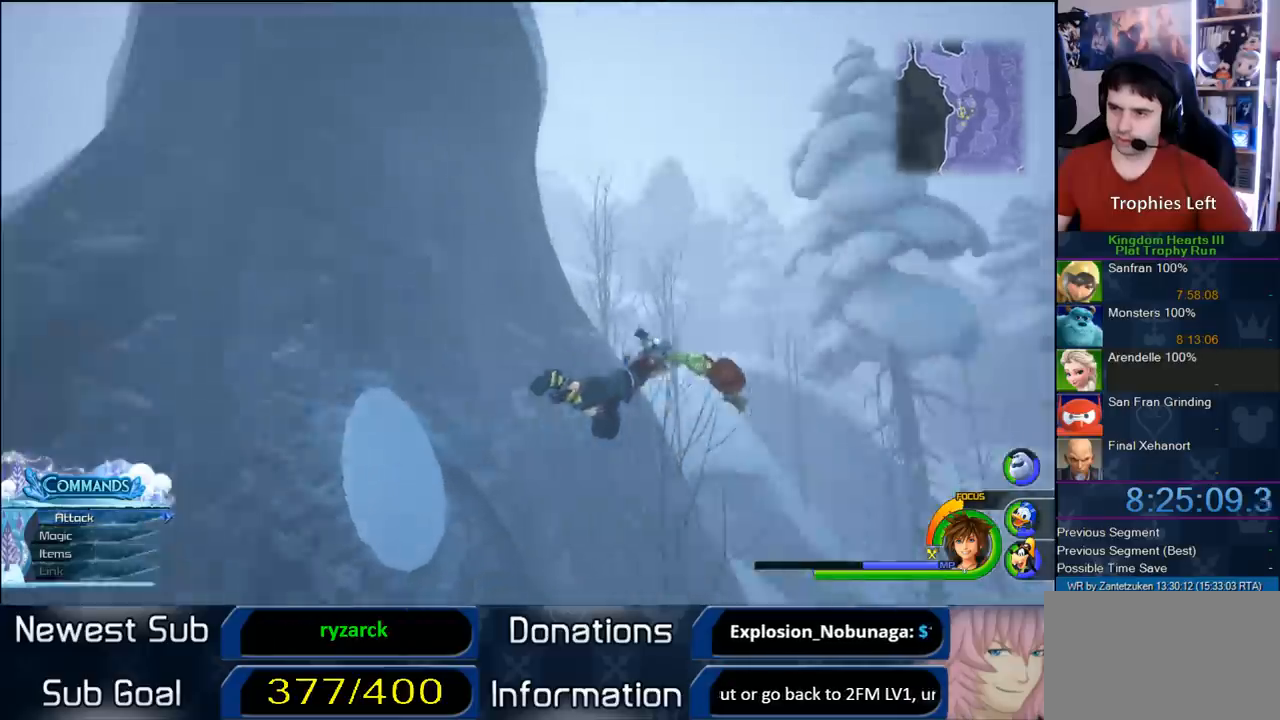
{"buttons": ["CROSS"], "left_stick": "up", "right_stick": "center", "events": [[50, "left_stick", "up"], [117, "right_stick", "center"]]}
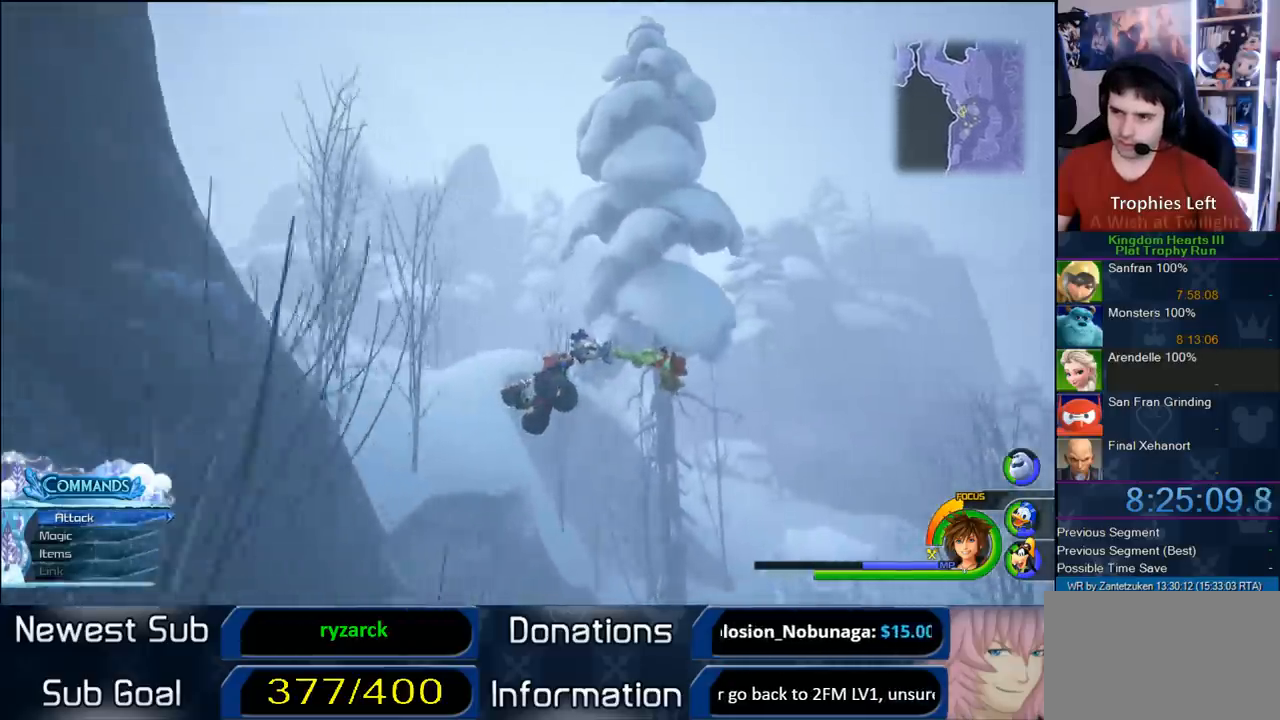
{"buttons": ["CROSS"], "left_stick": "up-right", "right_stick": "center", "events": [[17, "left_stick", "up-right"], [183, "right_stick", "up-left"], [383, "right_stick", "center"]]}
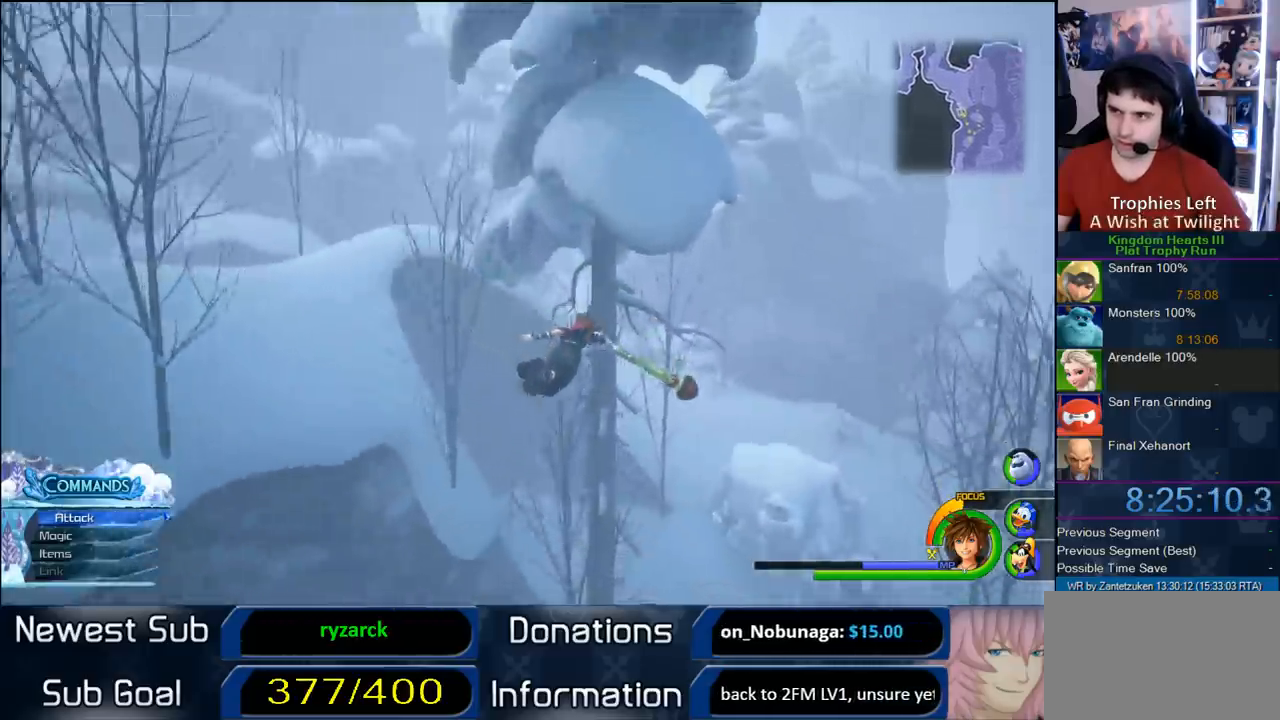
{"buttons": ["CROSS"], "left_stick": "up-right", "right_stick": "center", "events": [[267, "right_stick", "right"], [483, "right_stick", "center"]]}
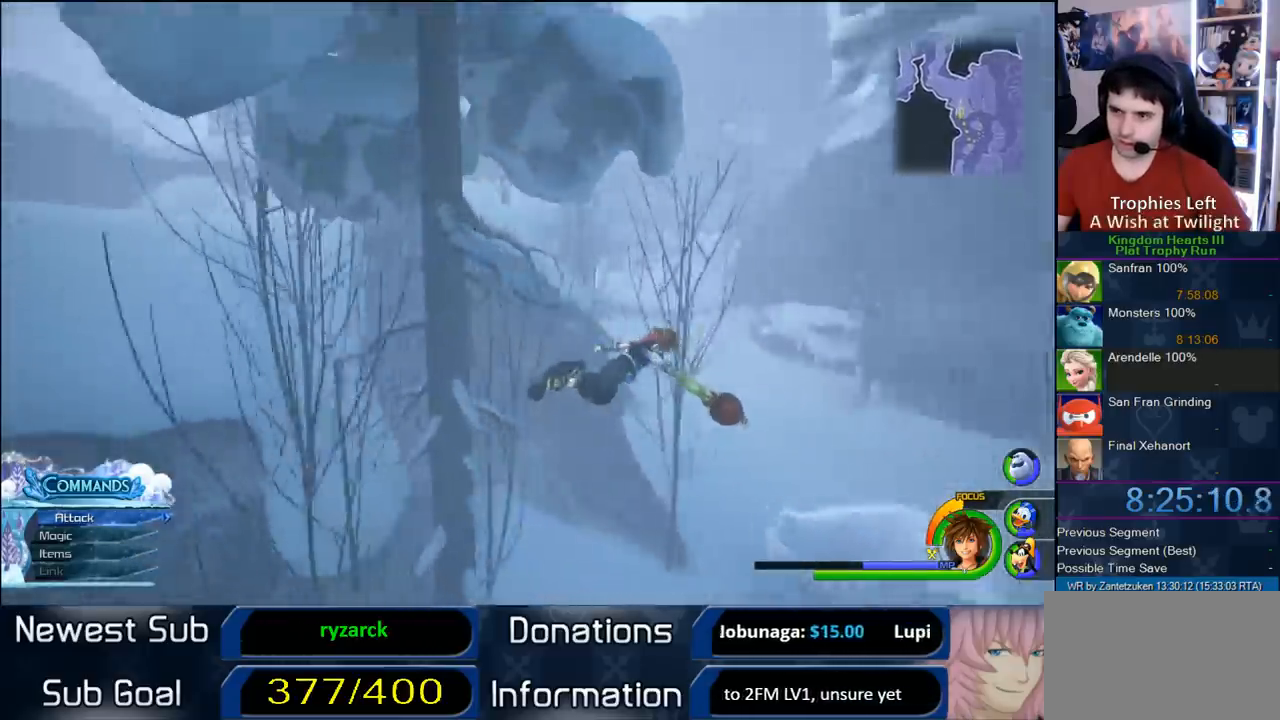
{"buttons": ["CROSS"], "left_stick": "up-right", "right_stick": "center", "events": []}
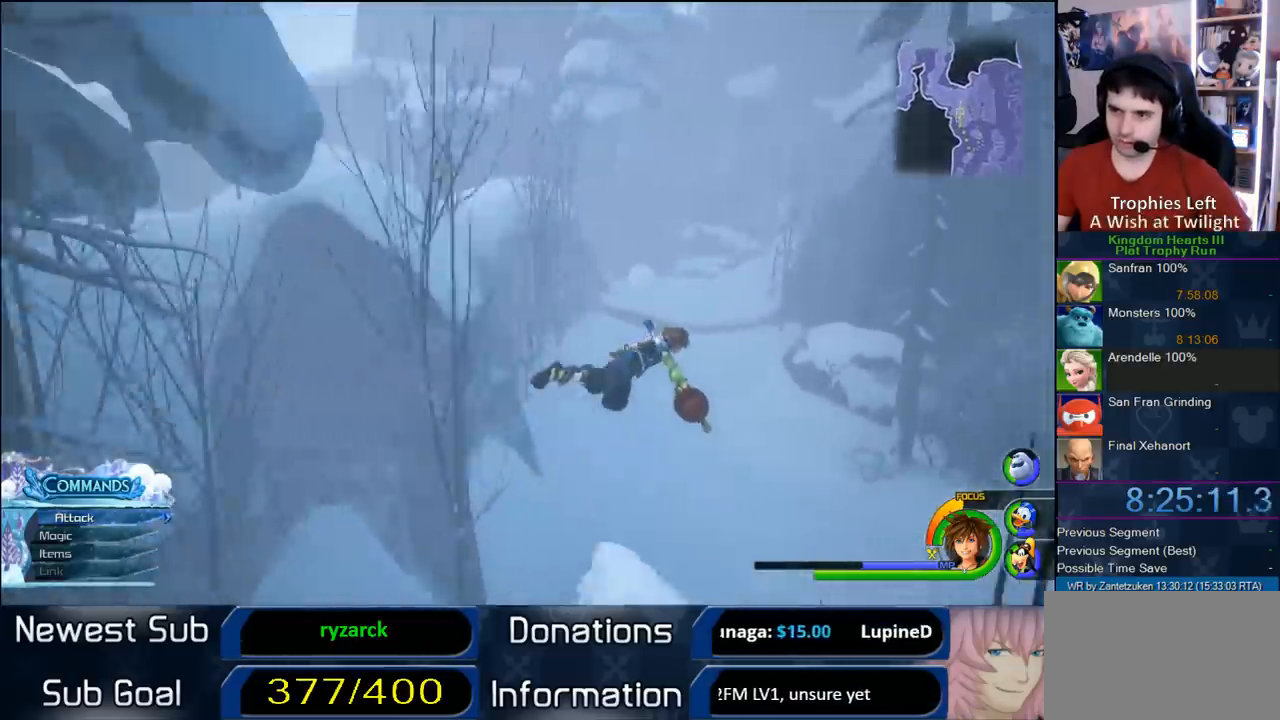
{"buttons": ["CROSS"], "left_stick": "up", "right_stick": "center", "events": [[50, "left_stick", "up"]]}
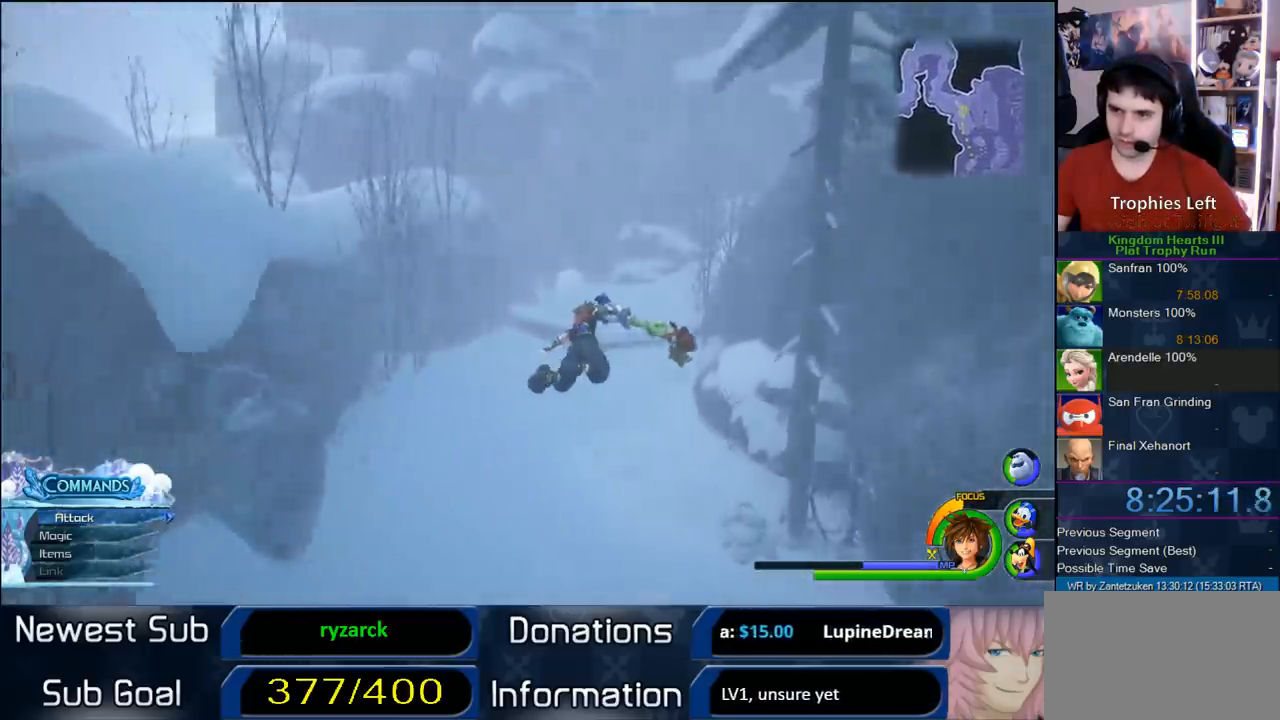
{"buttons": ["CROSS"], "left_stick": "up", "right_stick": "center", "events": []}
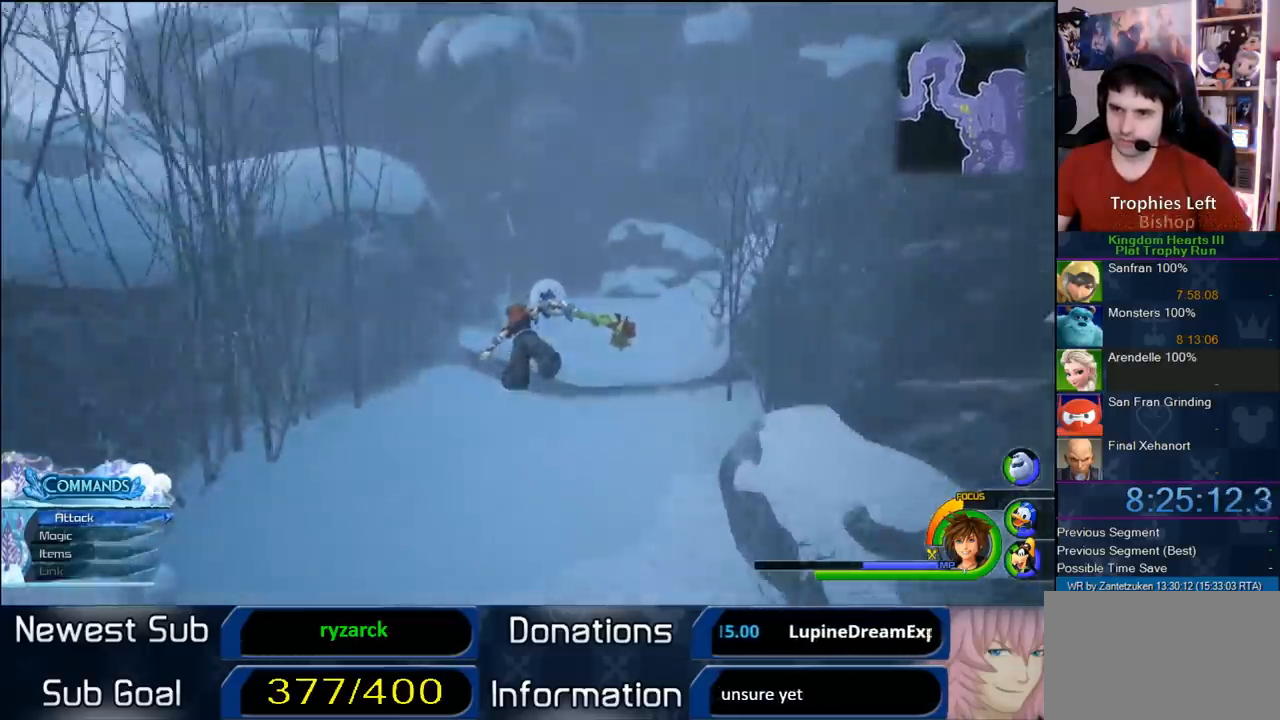
{"buttons": ["CROSS"], "left_stick": "up-right", "right_stick": "center", "events": [[117, "left_stick", "up-right"]]}
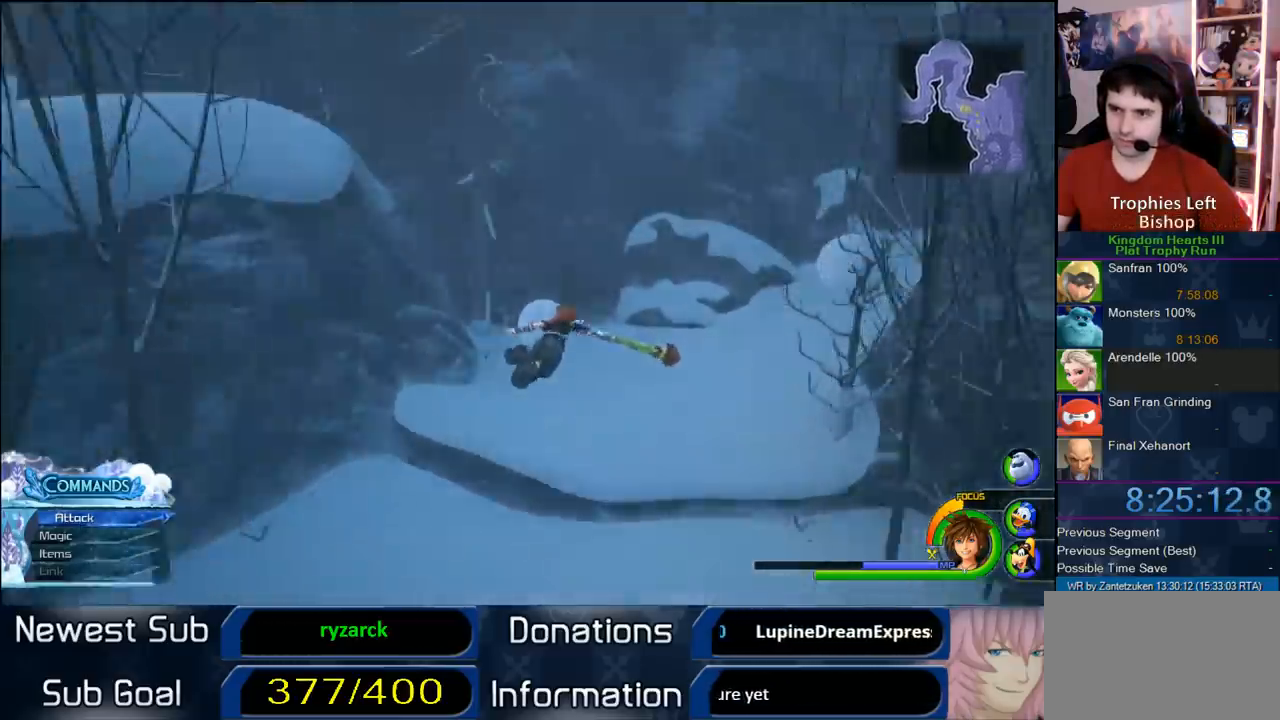
{"buttons": [], "left_stick": "center", "right_stick": "center", "events": [[267, "left_stick", "up"], [350, "CROSS", "up"], [400, "left_stick", "center"]]}
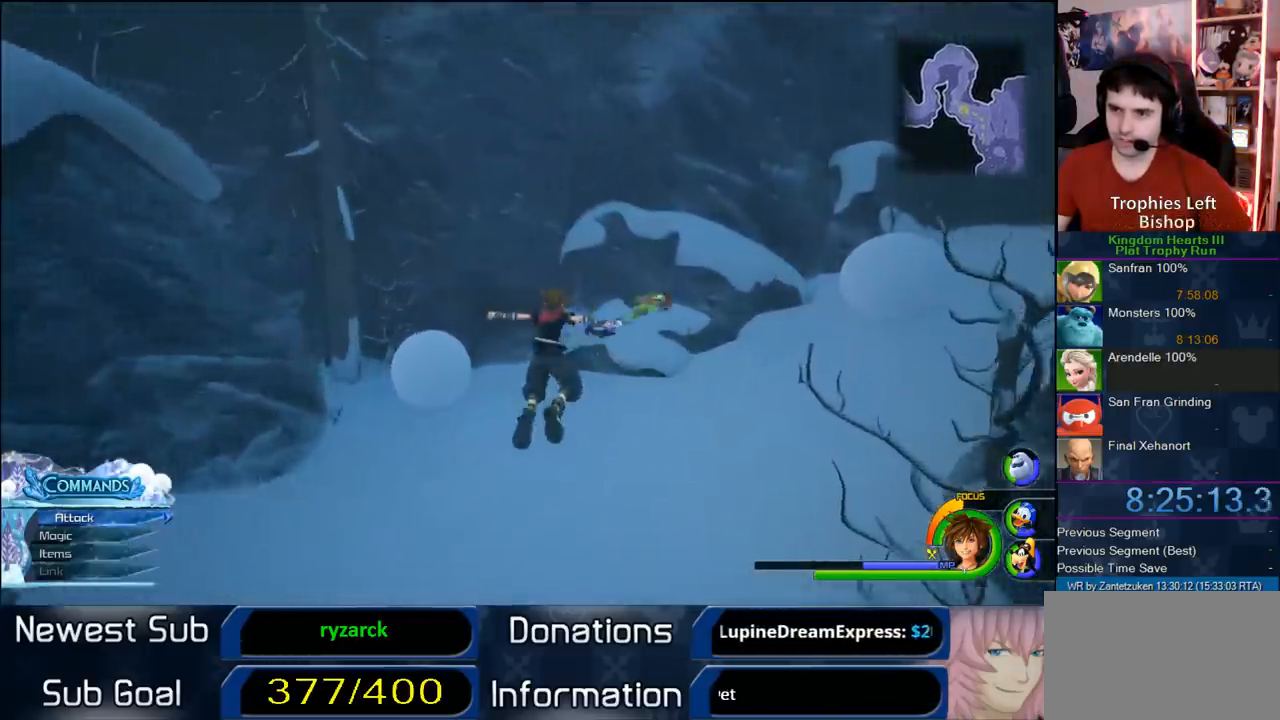
{"buttons": [], "left_stick": "left", "right_stick": "up-right", "events": [[67, "right_stick", "right"], [117, "left_stick", "left"], [217, "left_stick", "center"], [467, "right_stick", "up-right"], [483, "left_stick", "left"]]}
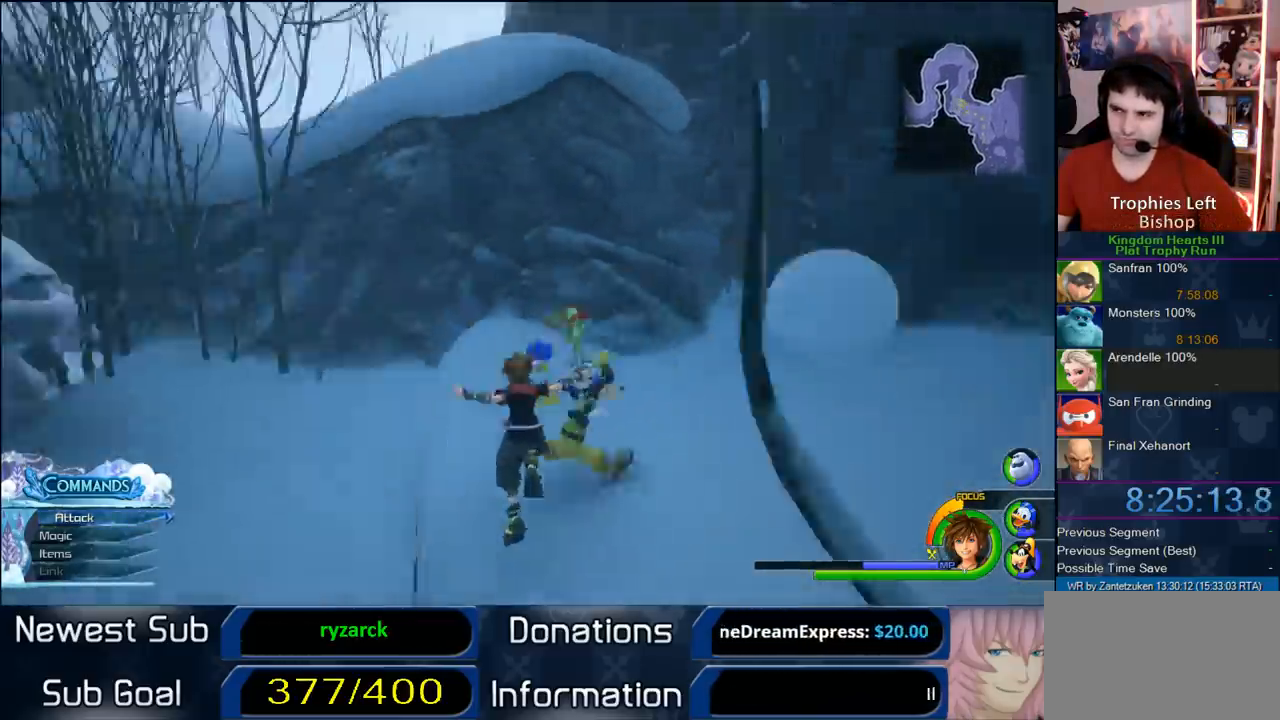
{"buttons": ["CROSS"], "left_stick": "up-left", "right_stick": "center", "events": [[100, "right_stick", "center"], [150, "left_stick", "up-left"], [200, "CROSS", "down"]]}
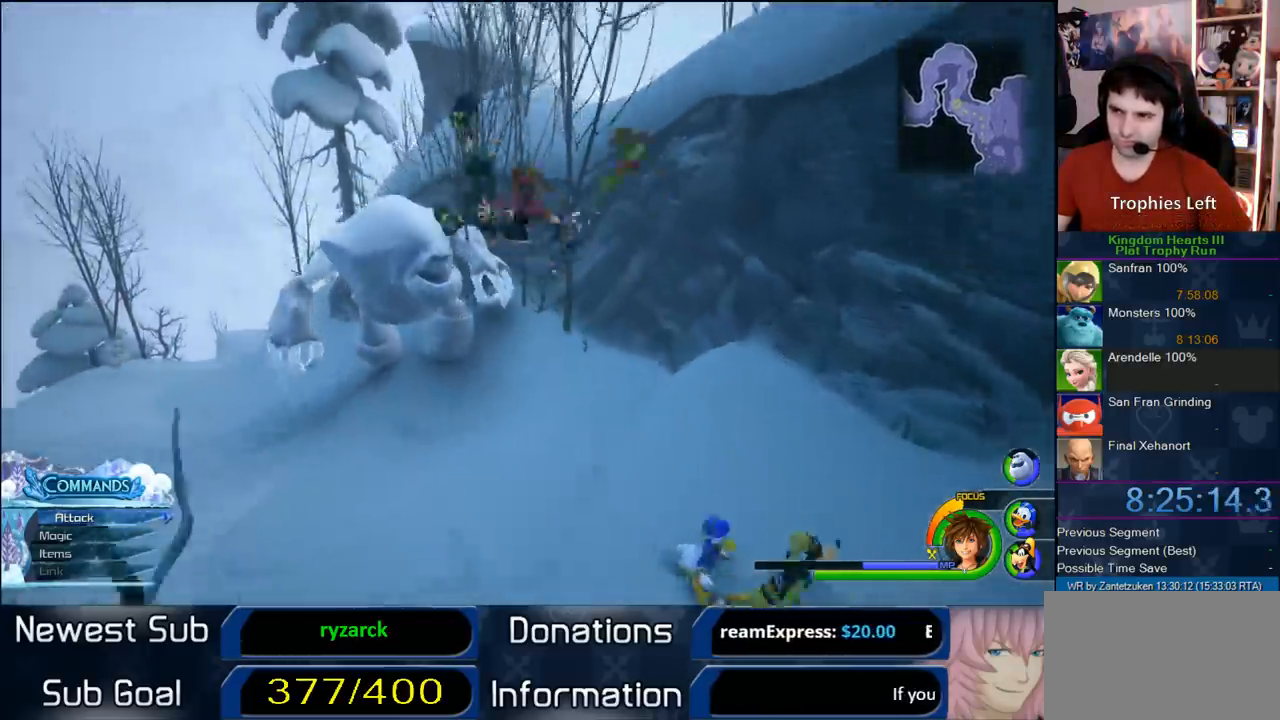
{"buttons": [], "left_stick": "up-left", "right_stick": "center", "events": [[133, "CROSS", "up"], [217, "CROSS", "down"], [467, "CROSS", "up"]]}
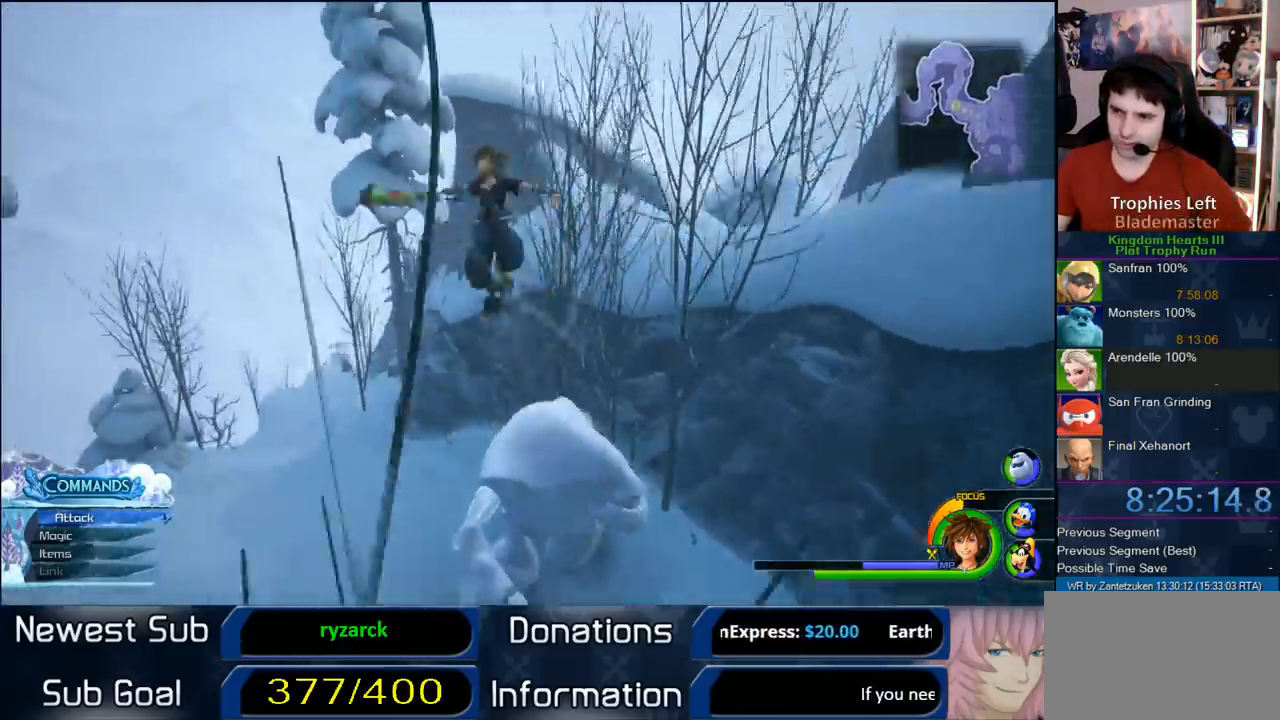
{"buttons": [], "left_stick": "up-left", "right_stick": "center", "events": [[100, "right_stick", "up-left"], [233, "right_stick", "center"], [400, "SQUARE", "down"], [500, "SQUARE", "up"]]}
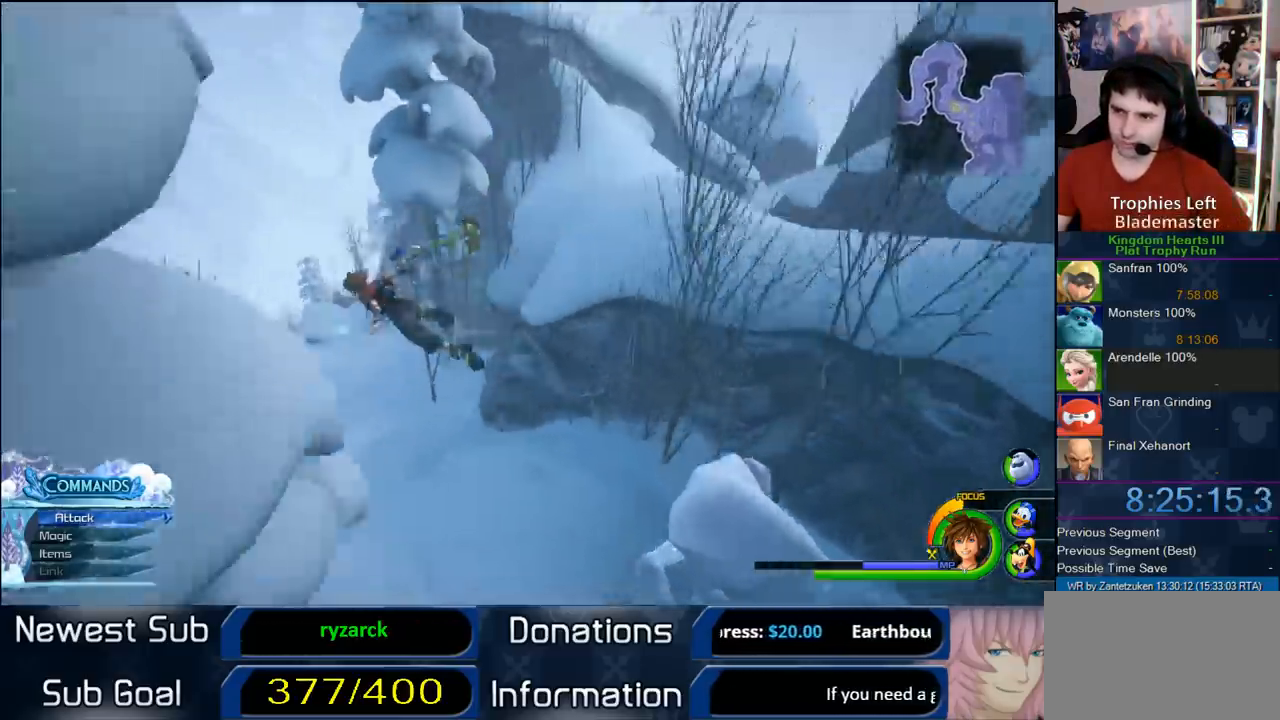
{"buttons": ["CROSS"], "left_stick": "up-left", "right_stick": "left", "events": [[117, "CROSS", "down"], [483, "right_stick", "left"]]}
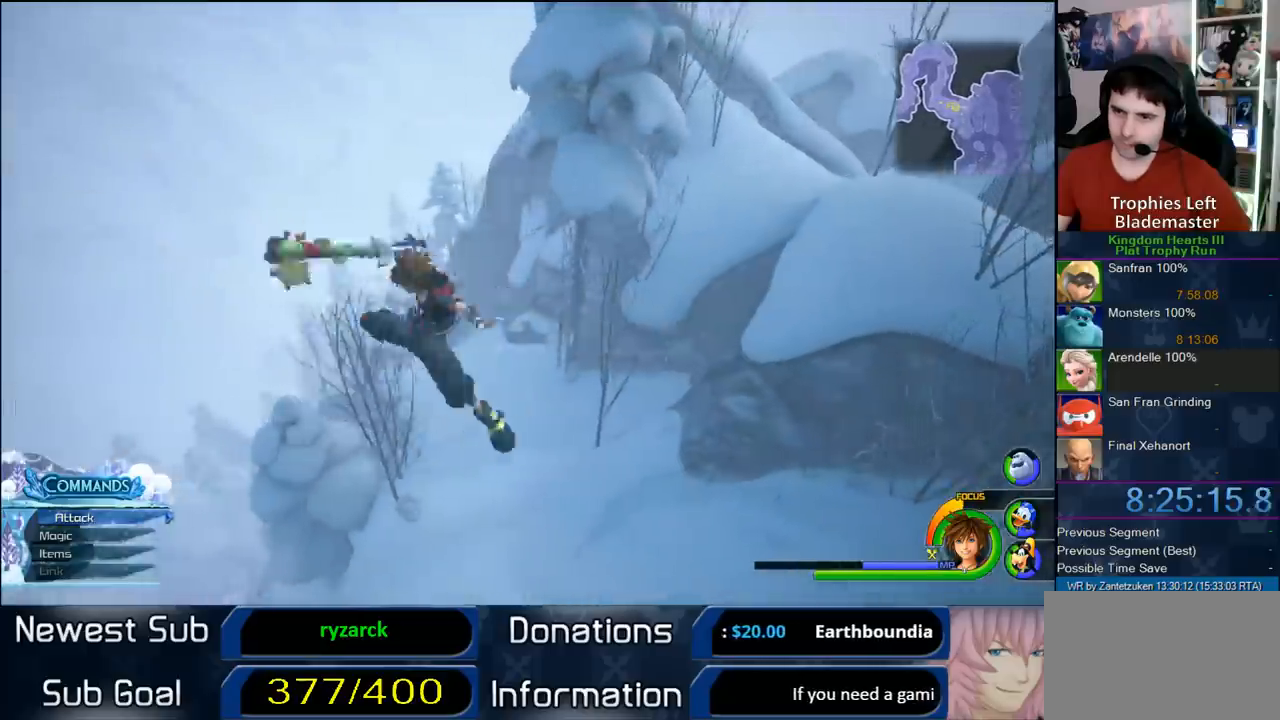
{"buttons": ["CROSS"], "left_stick": "up-left", "right_stick": "center", "events": [[283, "right_stick", "center"]]}
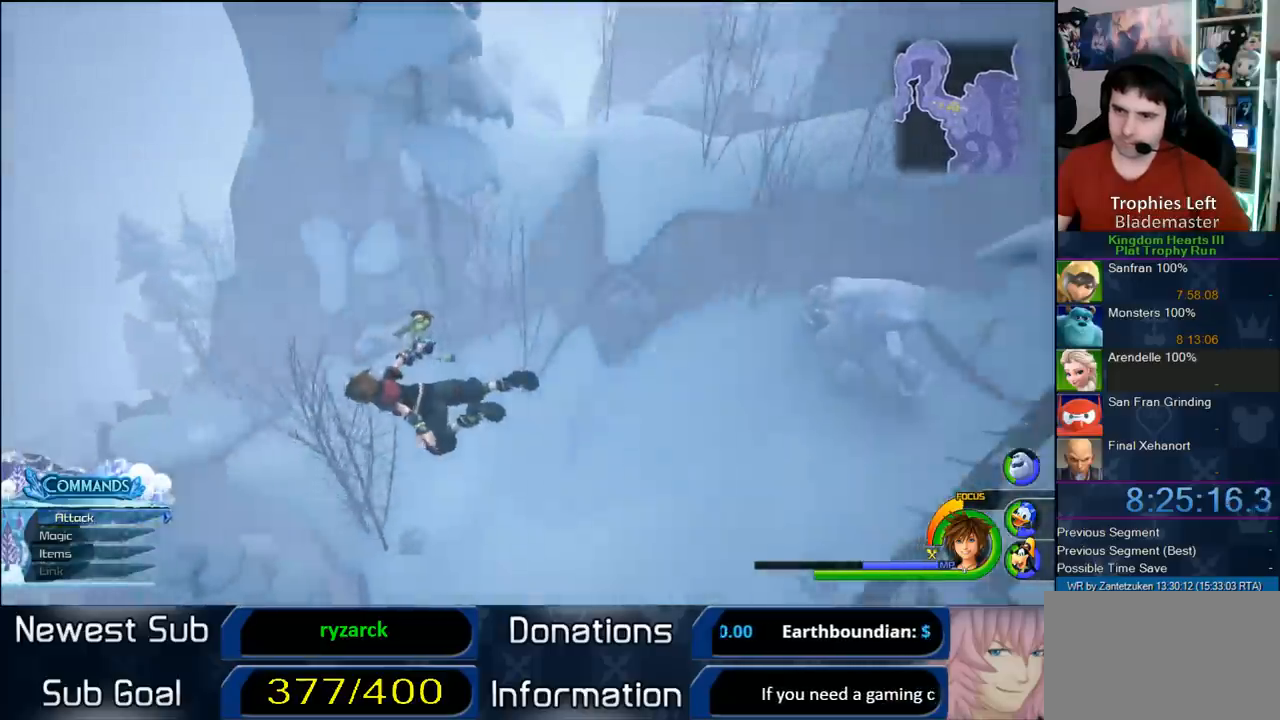
{"buttons": ["CROSS"], "left_stick": "up-left", "right_stick": "center", "events": []}